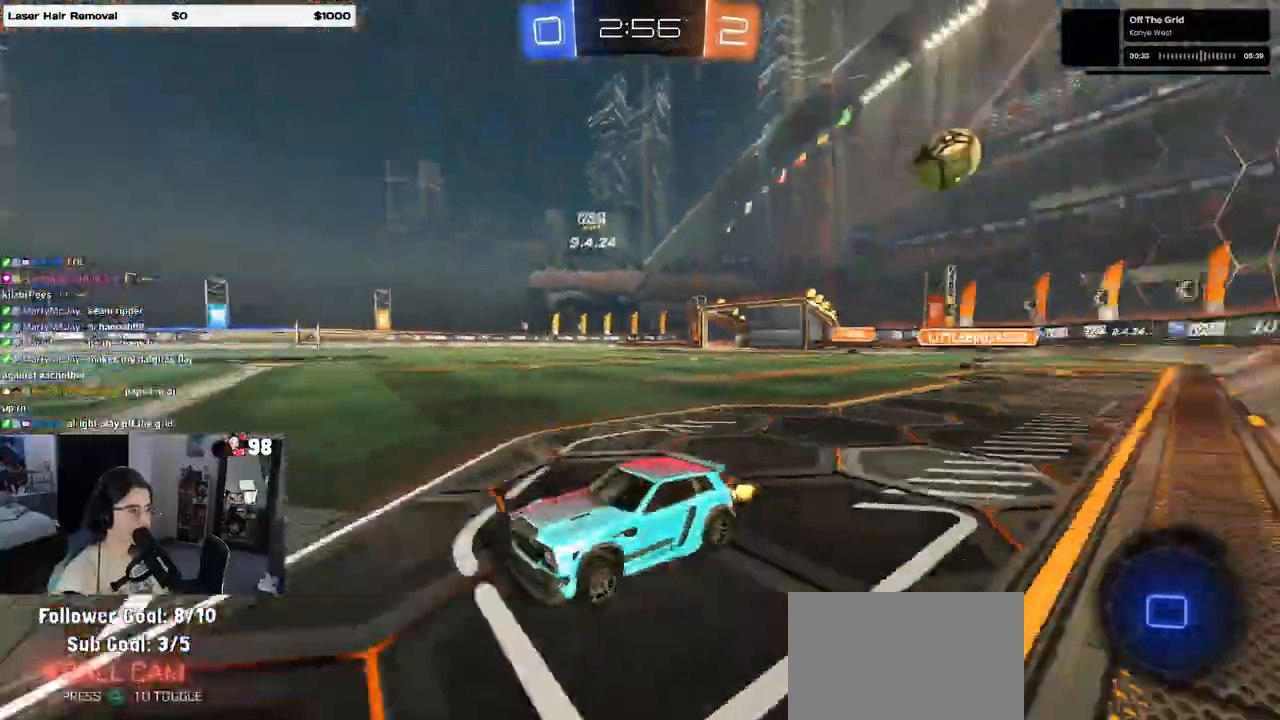
Gameplay with a controller (PlayStation layout); each line is a JSON object with the inputs held at the frame after it. "events" lists button and stick changes between this image and that frame as [ms after this image, input, new state], when the widget could be followed in between.
{"buttons": ["R1", "R2"], "left_stick": "center", "right_stick": "center"}
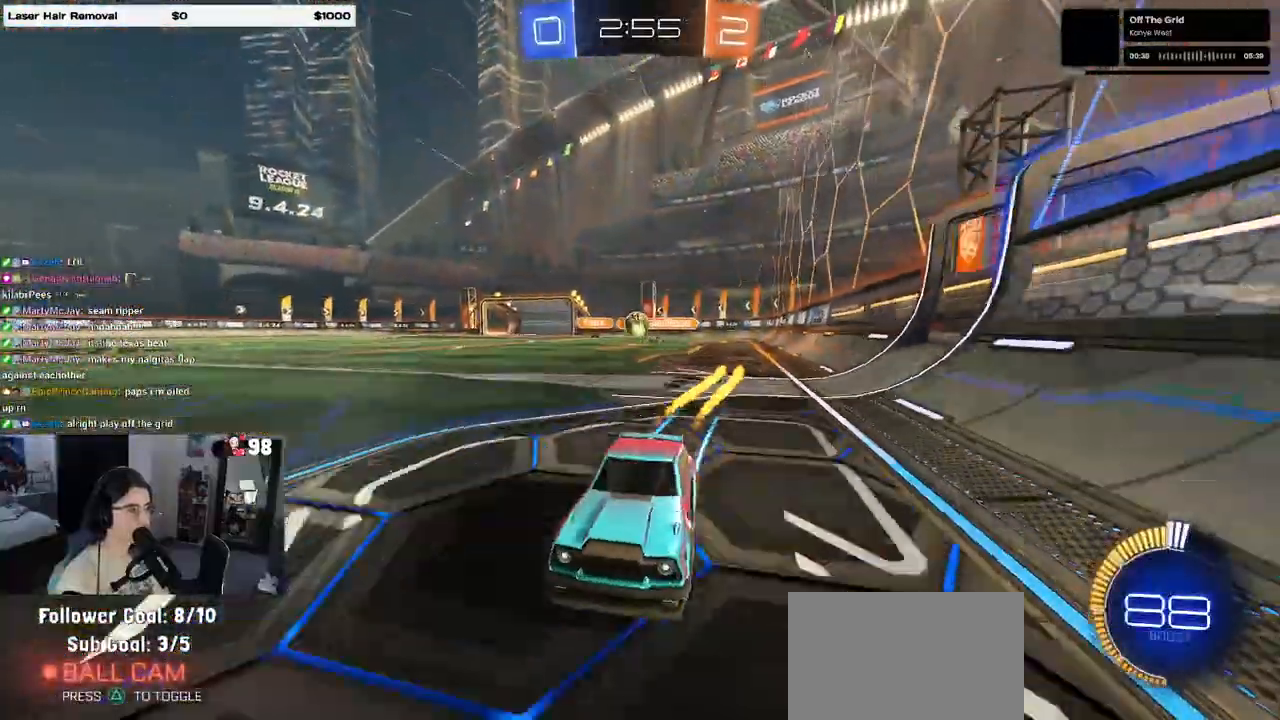
{"buttons": ["R2"], "left_stick": "right", "right_stick": "center", "events": [[83, "R1", "up"], [450, "left_stick", "right"]]}
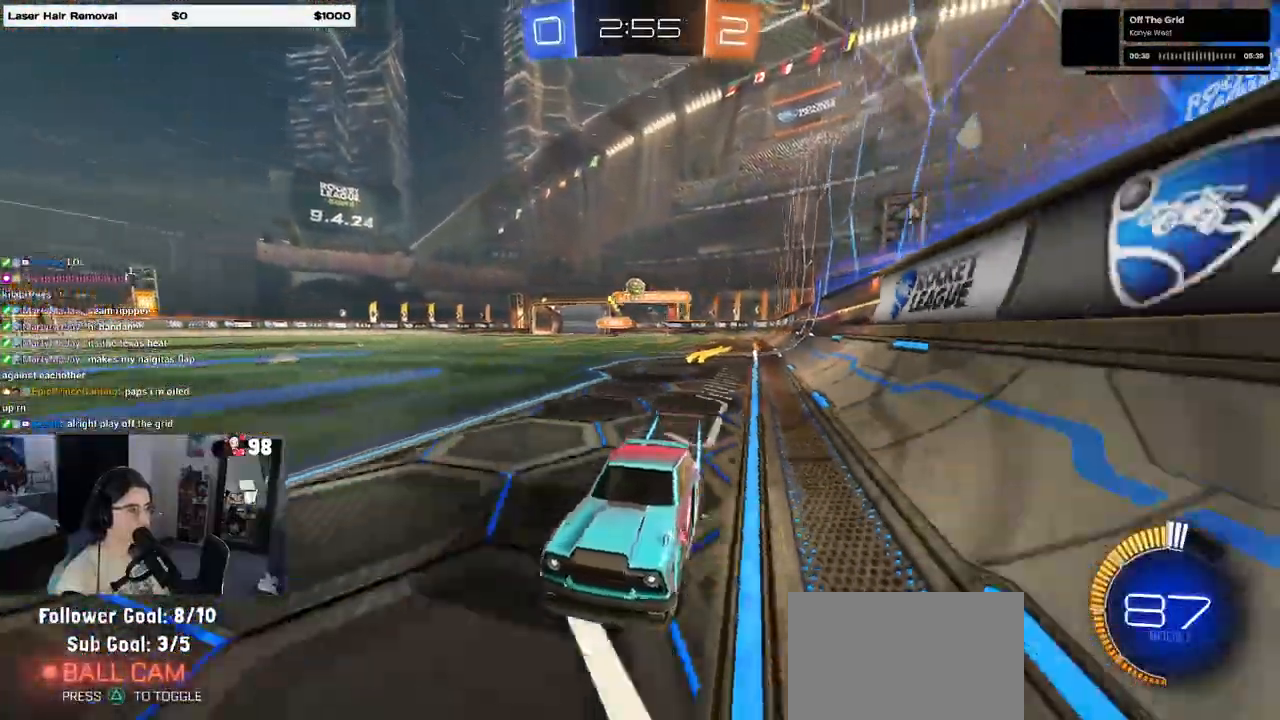
{"buttons": ["R2"], "left_stick": "center", "right_stick": "center", "events": [[100, "left_stick", "center"], [200, "left_stick", "left"], [450, "left_stick", "center"]]}
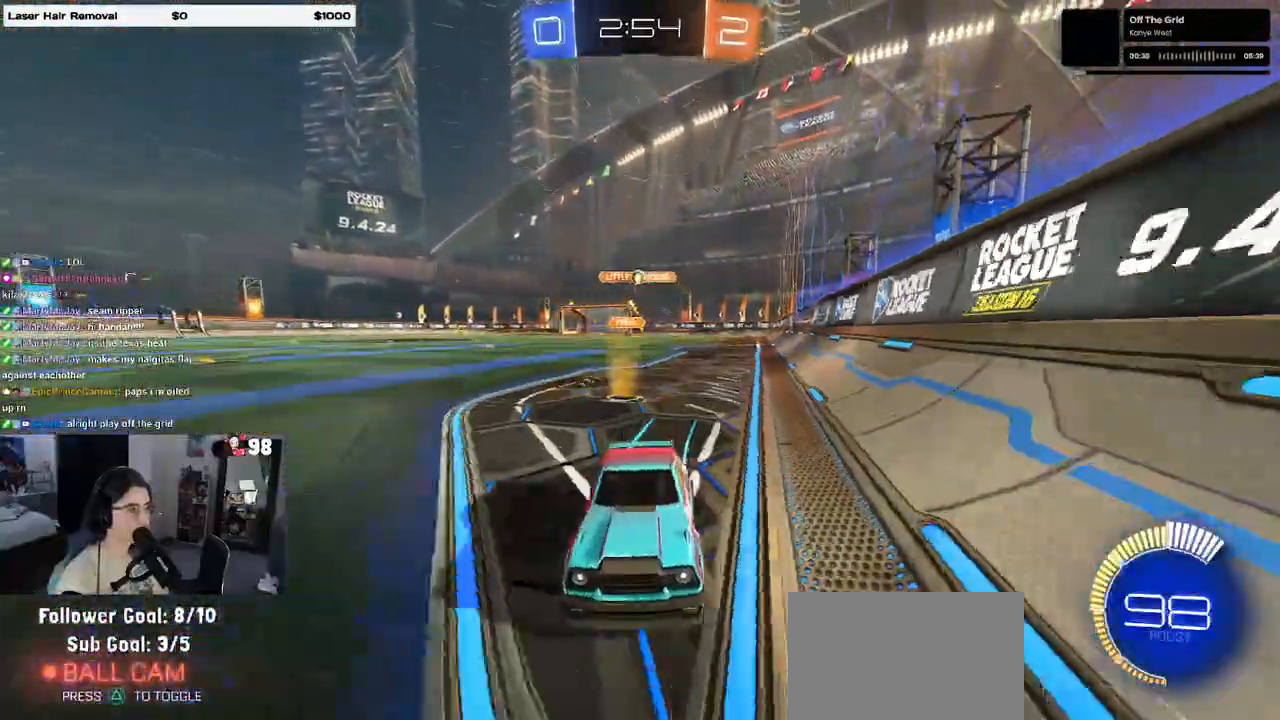
{"buttons": ["R2"], "left_stick": "right", "right_stick": "center", "events": [[283, "SQUARE", "down"], [450, "left_stick", "right"], [483, "SQUARE", "up"]]}
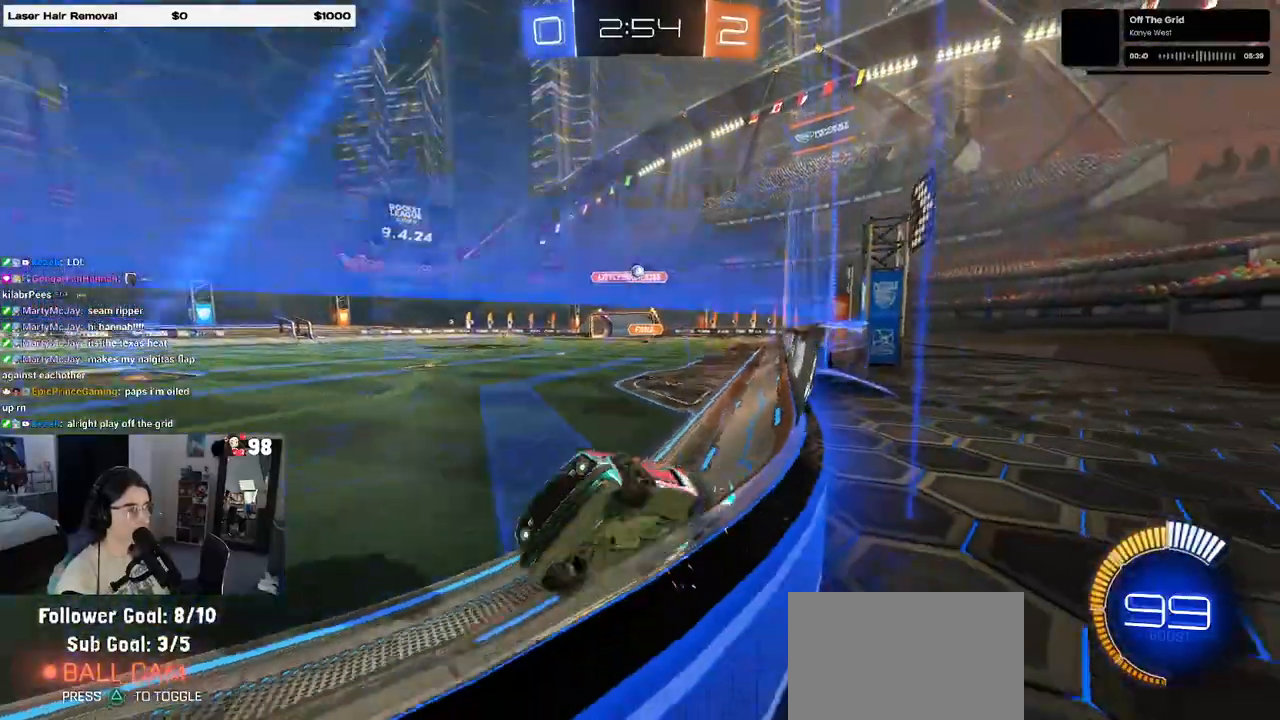
{"buttons": ["L2"], "left_stick": "right", "right_stick": "center", "events": [[383, "R2", "up"], [483, "L2", "down"]]}
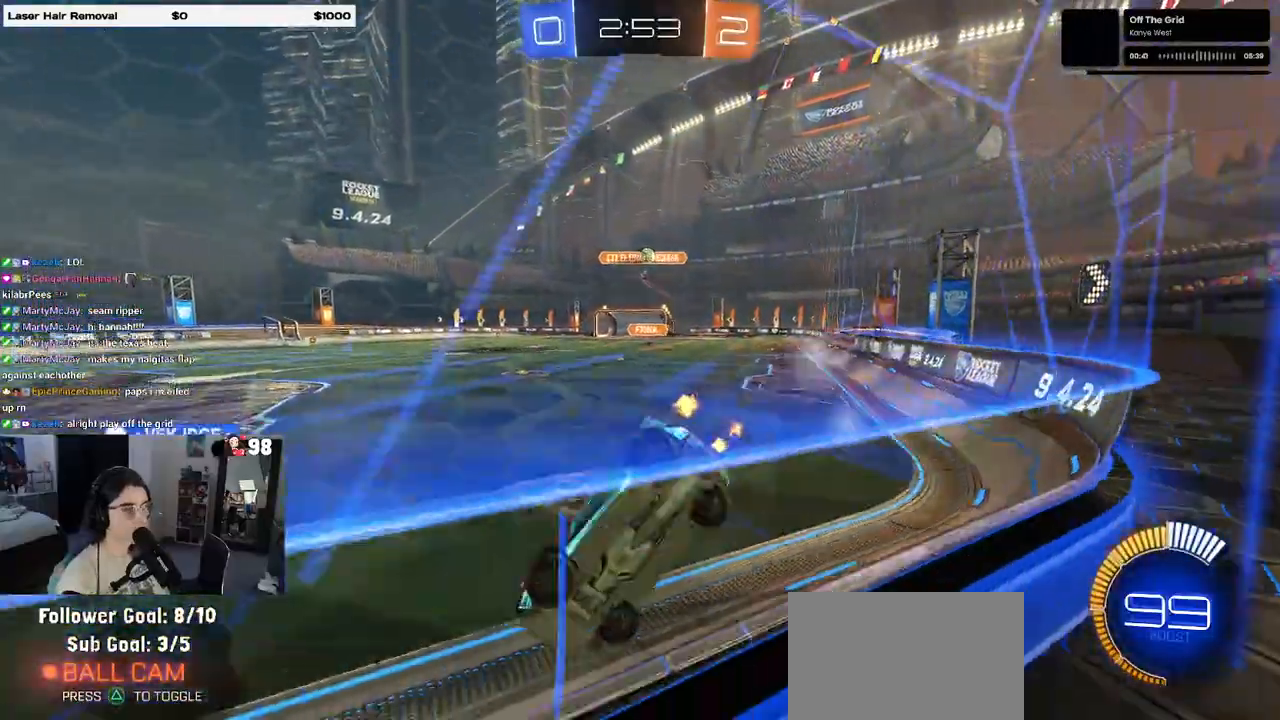
{"buttons": ["R2"], "left_stick": "left", "right_stick": "center", "events": [[117, "R2", "down"], [183, "L2", "up"], [350, "left_stick", "center"], [483, "left_stick", "left"]]}
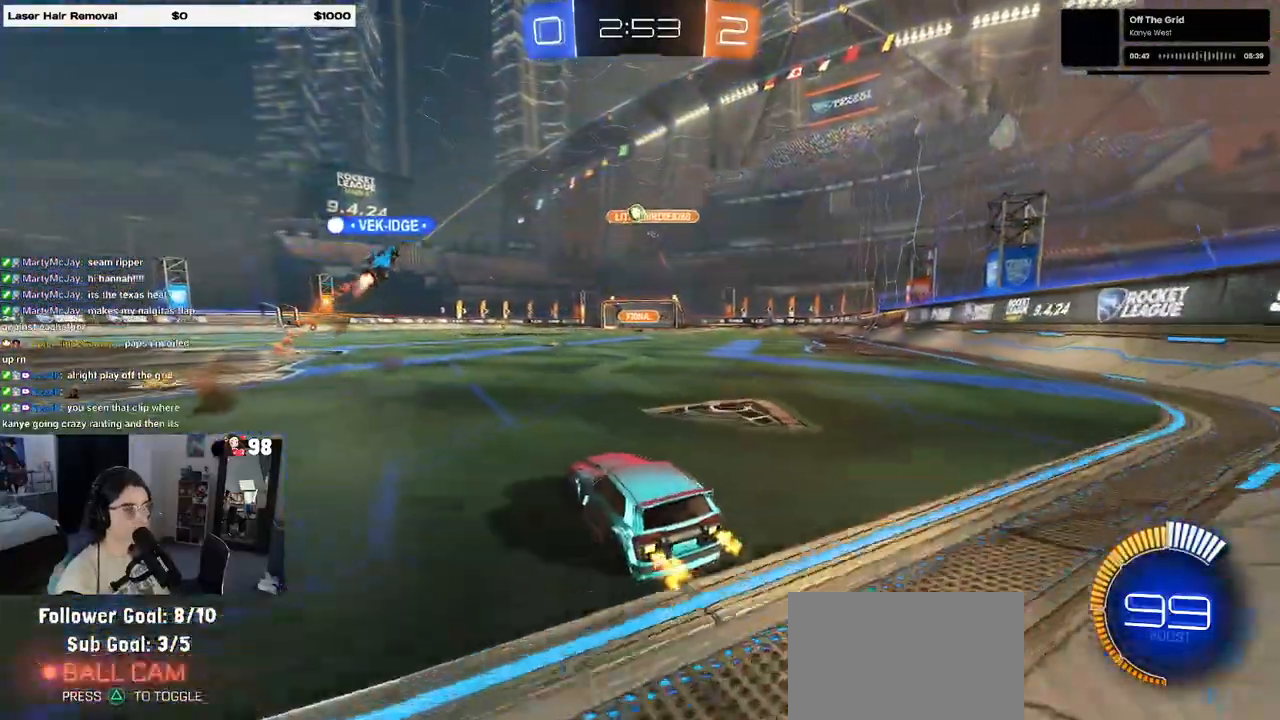
{"buttons": ["R2"], "left_stick": "center", "right_stick": "center", "events": [[417, "left_stick", "center"]]}
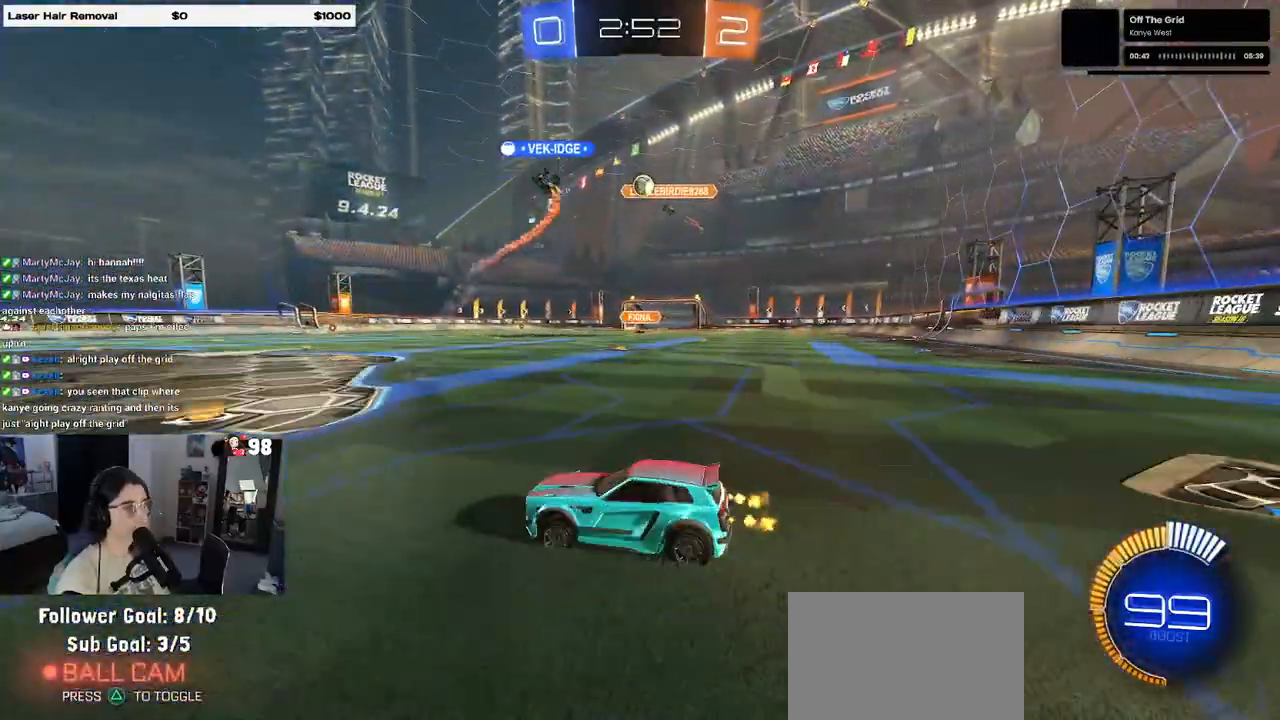
{"buttons": ["R2"], "left_stick": "center", "right_stick": "center", "events": []}
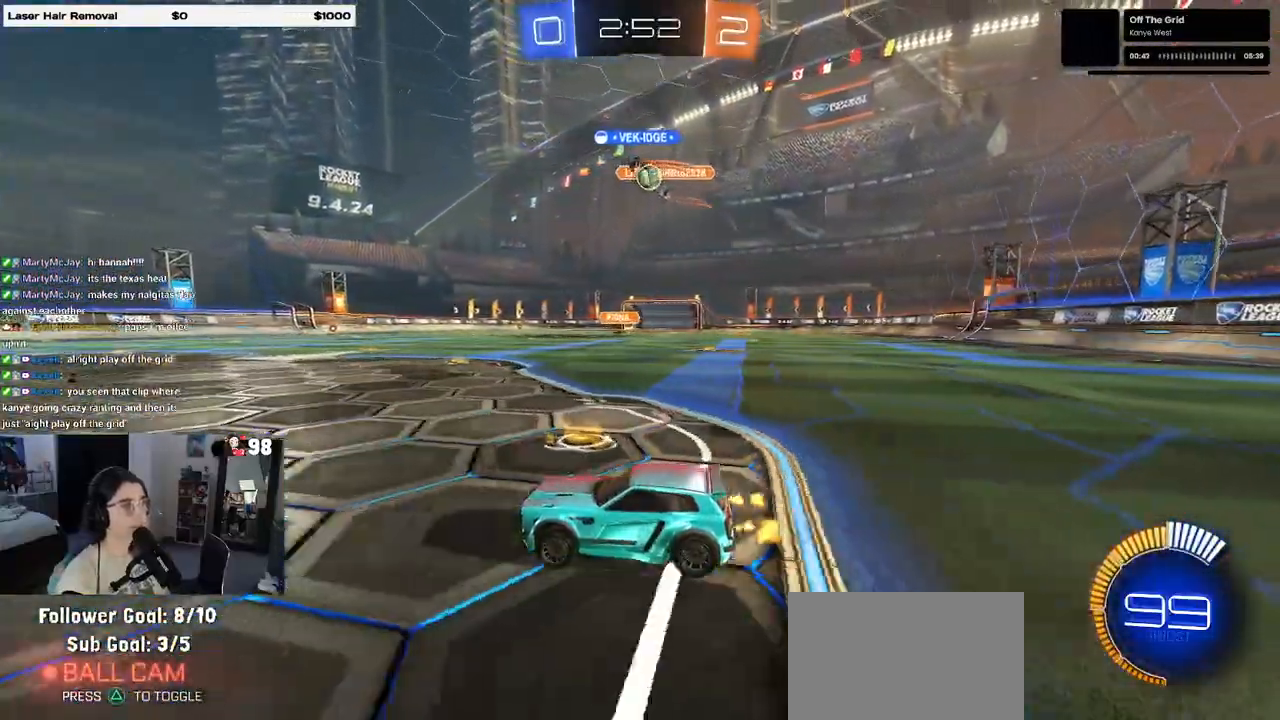
{"buttons": ["R2"], "left_stick": "left", "right_stick": "center", "events": [[150, "left_stick", "right"], [367, "left_stick", "left"]]}
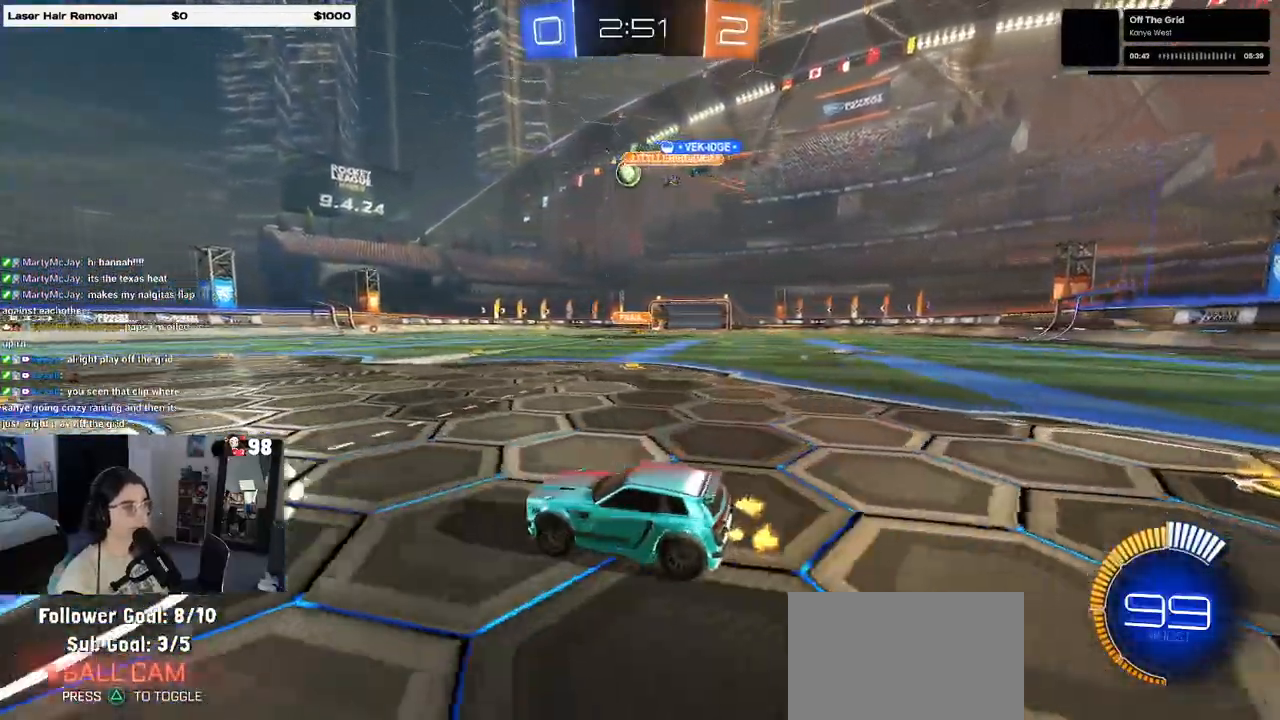
{"buttons": ["R1", "R2"], "left_stick": "right", "right_stick": "center", "events": [[83, "R1", "down"], [100, "left_stick", "center"], [167, "left_stick", "right"], [250, "left_stick", "center"], [433, "left_stick", "right"]]}
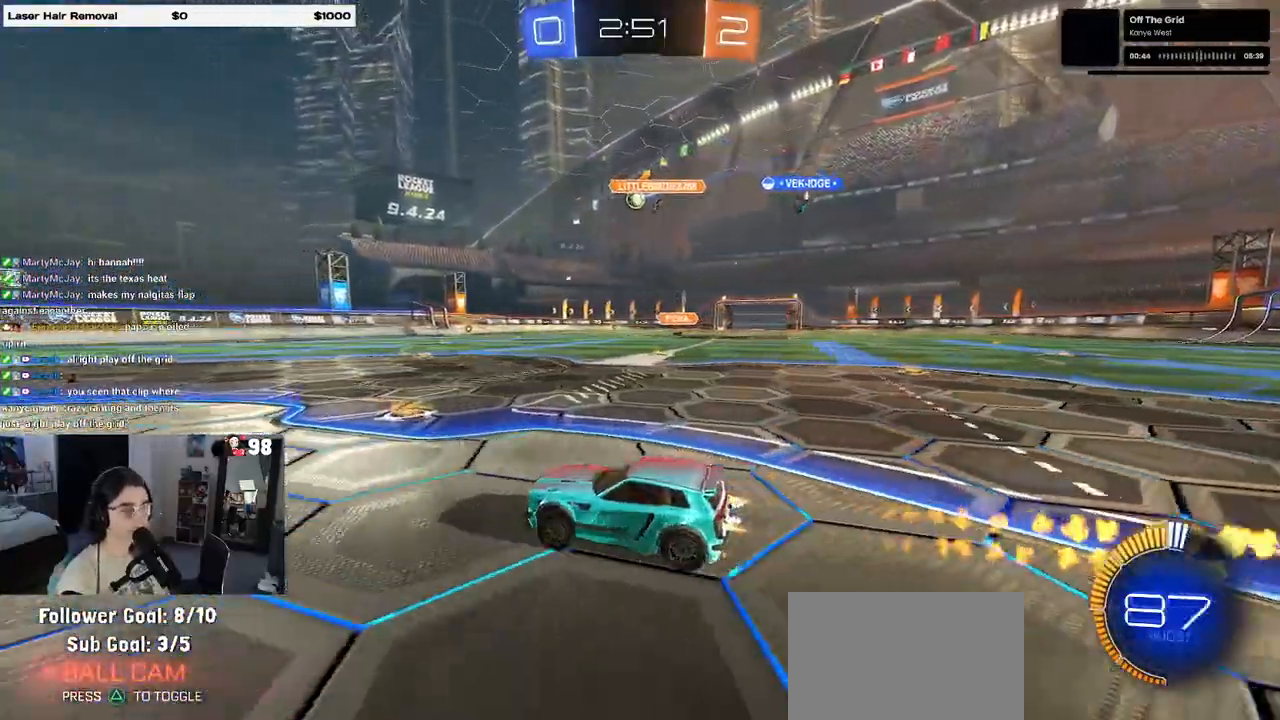
{"buttons": ["R1", "R2"], "left_stick": "center", "right_stick": "center", "events": [[417, "left_stick", "center"]]}
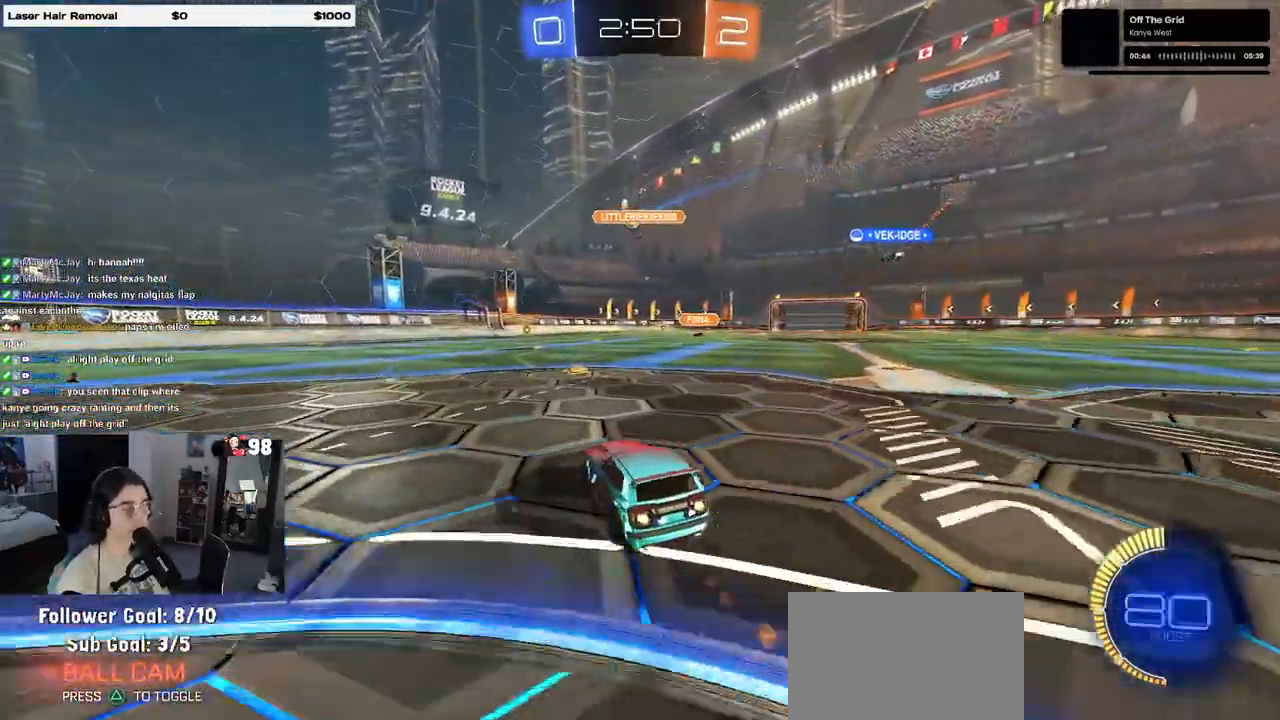
{"buttons": ["R2"], "left_stick": "left", "right_stick": "center", "events": [[67, "left_stick", "right"], [150, "R1", "up"], [250, "left_stick", "center"], [333, "left_stick", "left"]]}
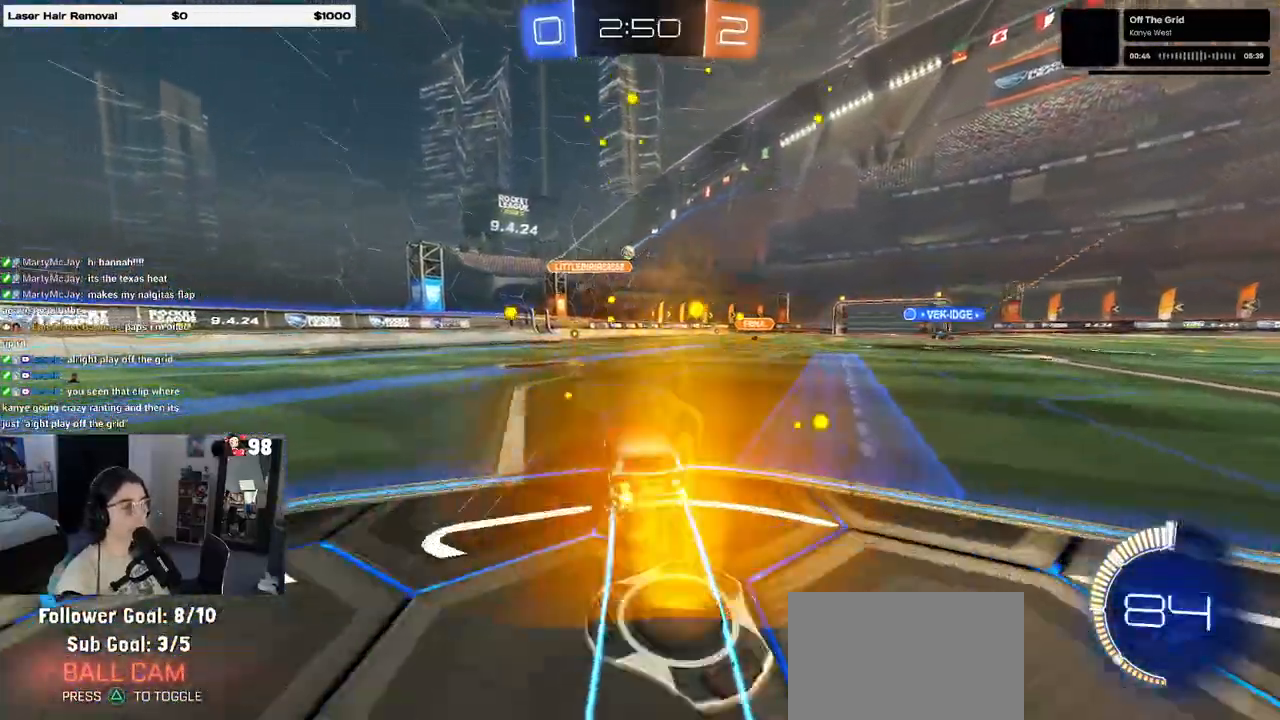
{"buttons": ["R2"], "left_stick": "center", "right_stick": "center", "events": [[17, "left_stick", "center"]]}
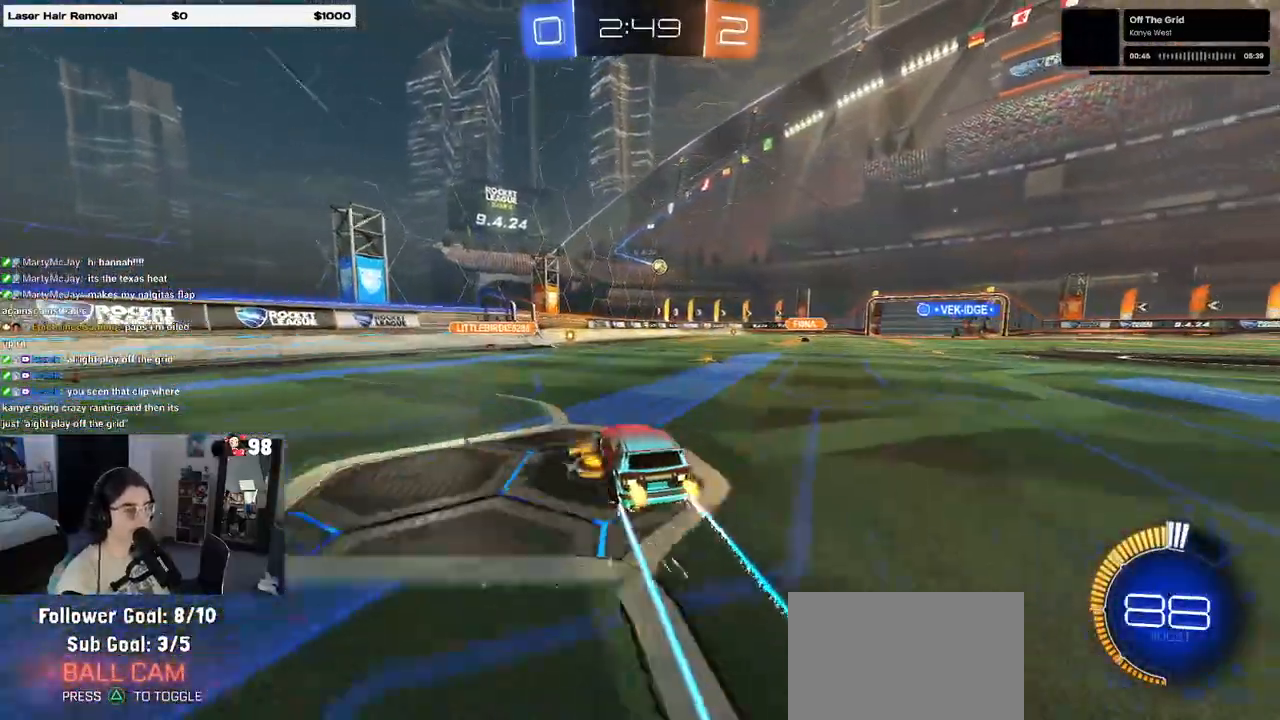
{"buttons": ["R2"], "left_stick": "center", "right_stick": "center", "events": [[67, "left_stick", "right"], [400, "left_stick", "center"]]}
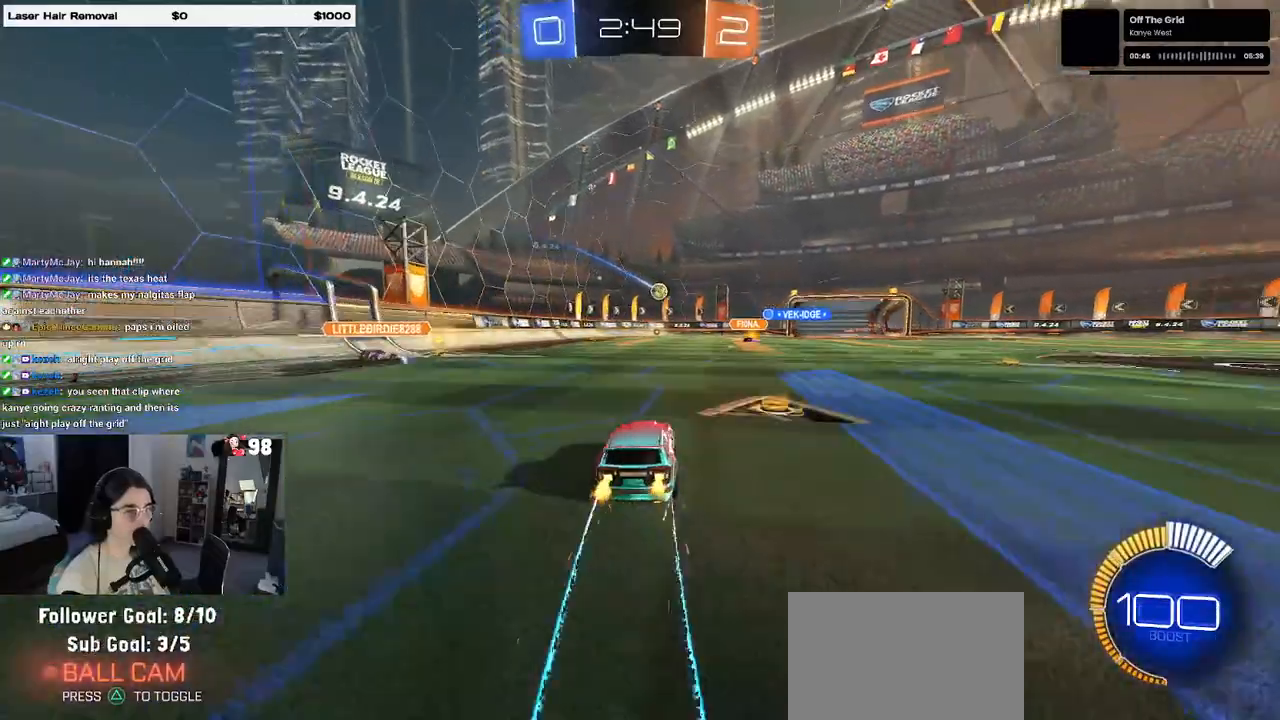
{"buttons": ["R2"], "left_stick": "left", "right_stick": "center", "events": [[450, "left_stick", "left"]]}
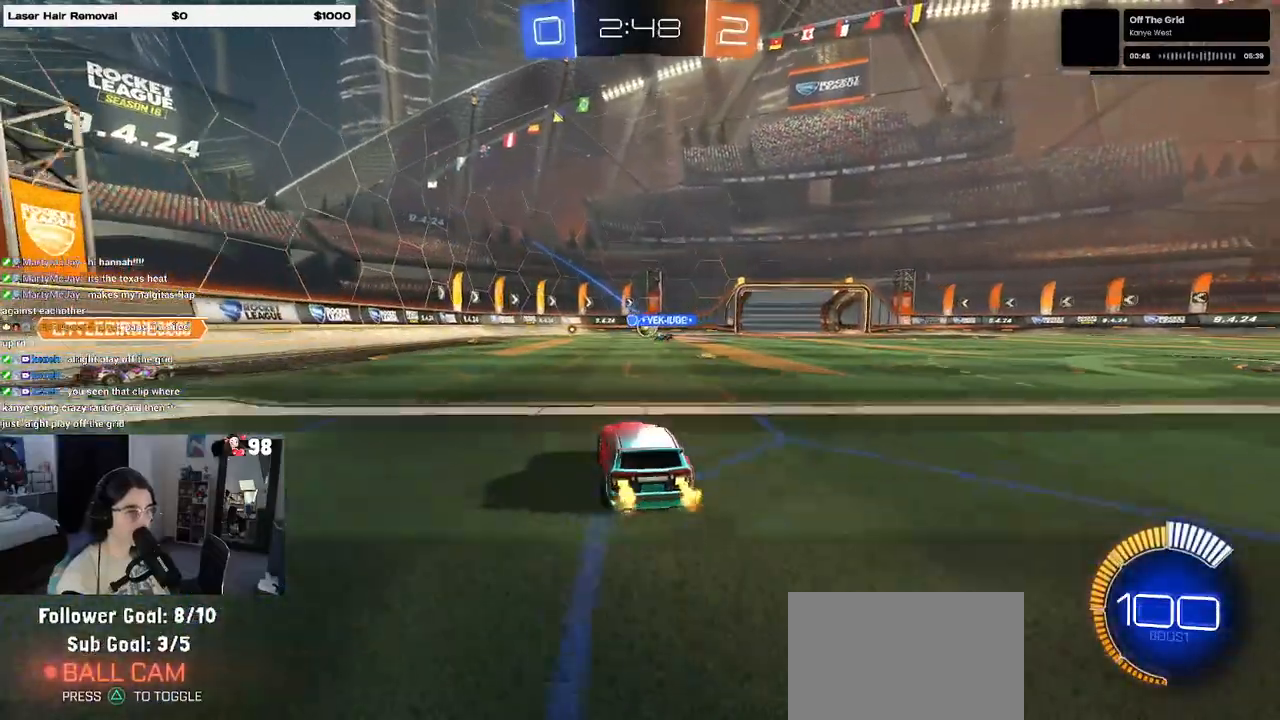
{"buttons": ["R2"], "left_stick": "right", "right_stick": "center", "events": [[250, "left_stick", "center"], [367, "left_stick", "right"]]}
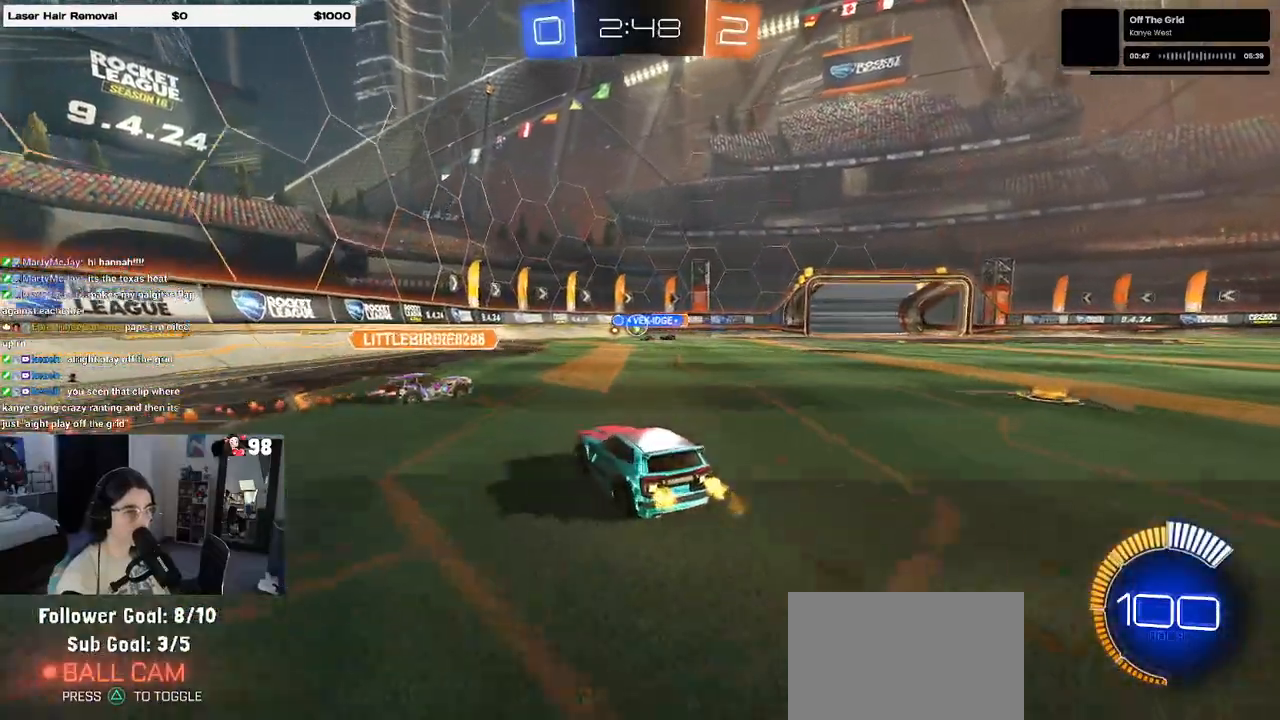
{"buttons": ["R2"], "left_stick": "right", "right_stick": "center", "events": []}
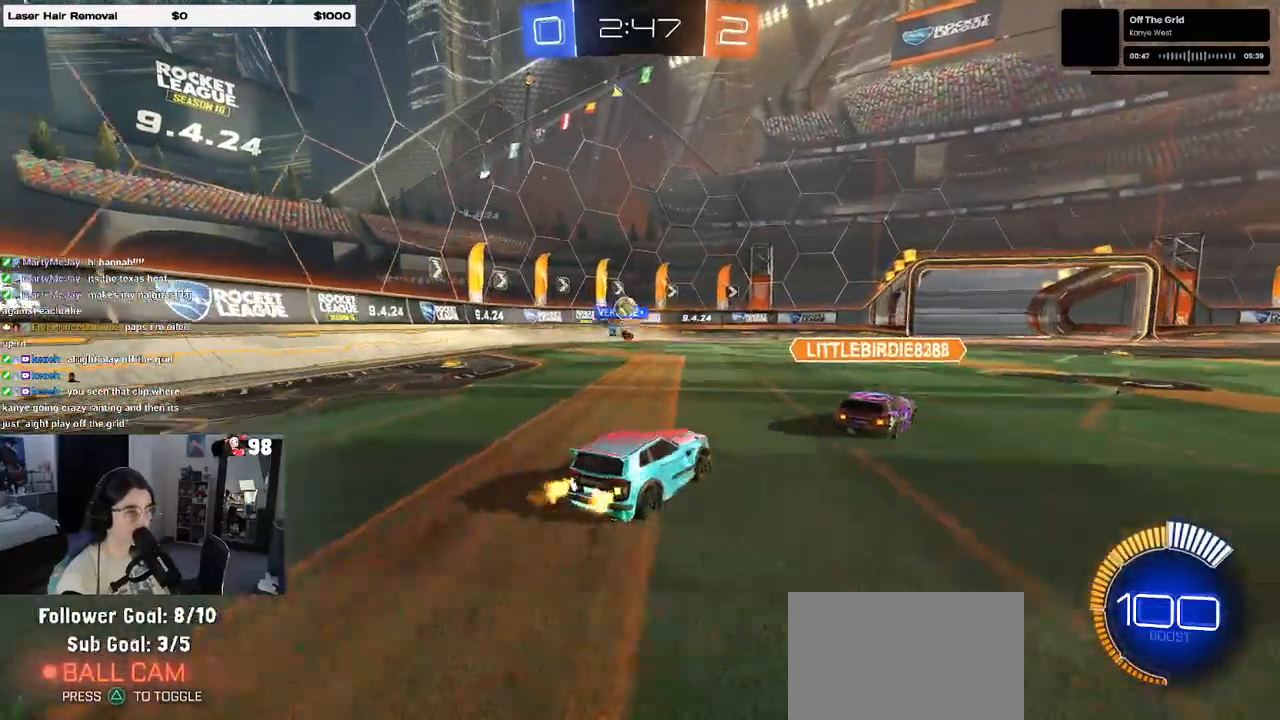
{"buttons": ["R2"], "left_stick": "right", "right_stick": "center", "events": []}
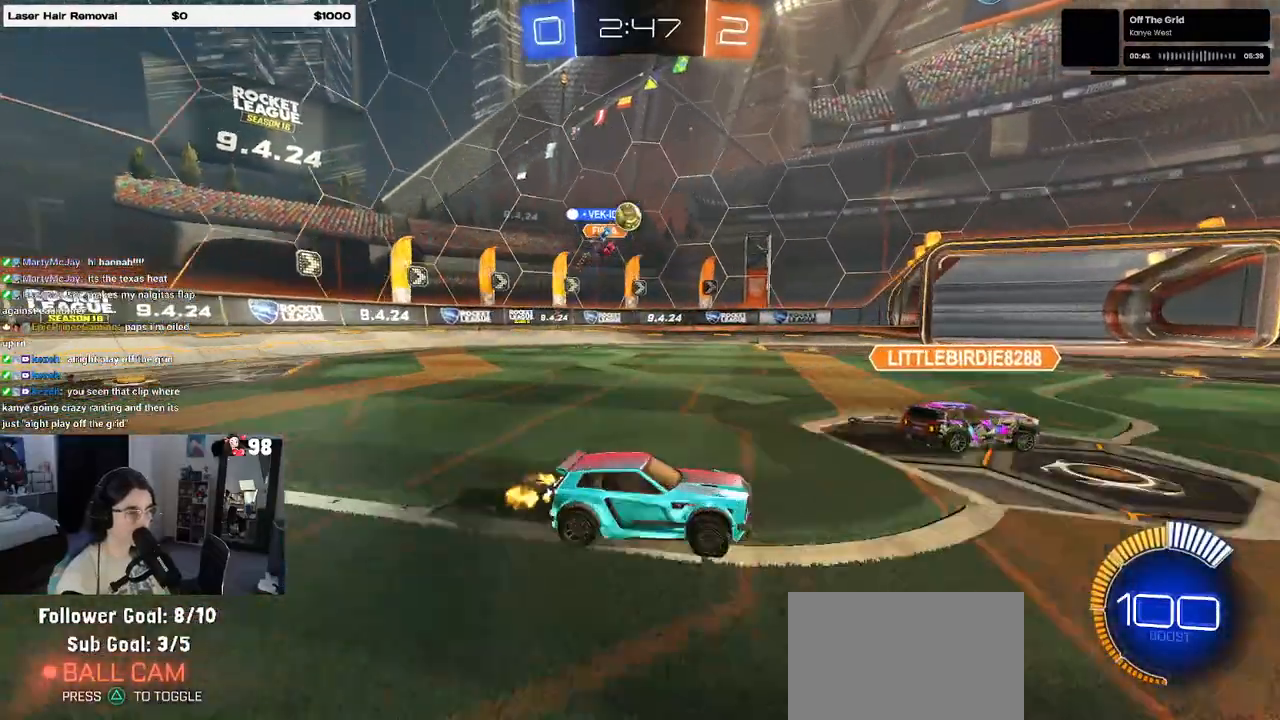
{"buttons": ["R2"], "left_stick": "left", "right_stick": "center", "events": [[367, "left_stick", "center"], [467, "left_stick", "left"]]}
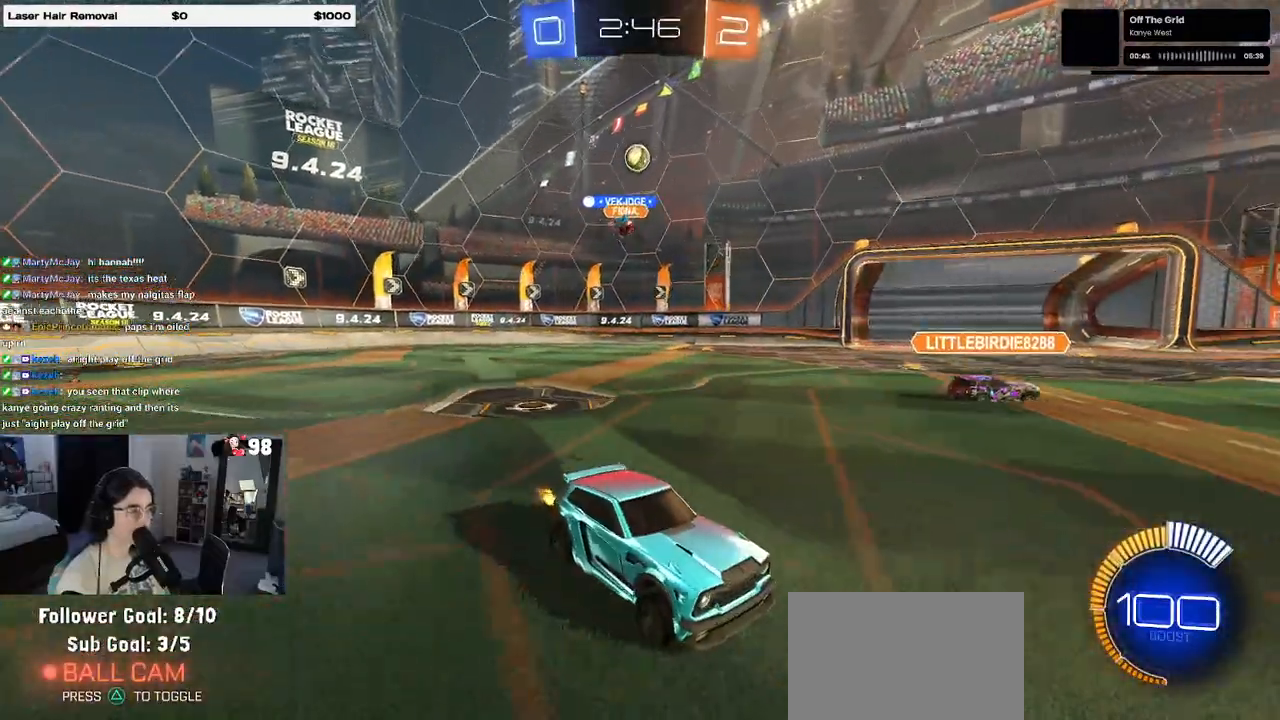
{"buttons": ["R2"], "left_stick": "center", "right_stick": "center", "events": [[50, "left_stick", "center"], [117, "left_stick", "right"], [367, "left_stick", "center"]]}
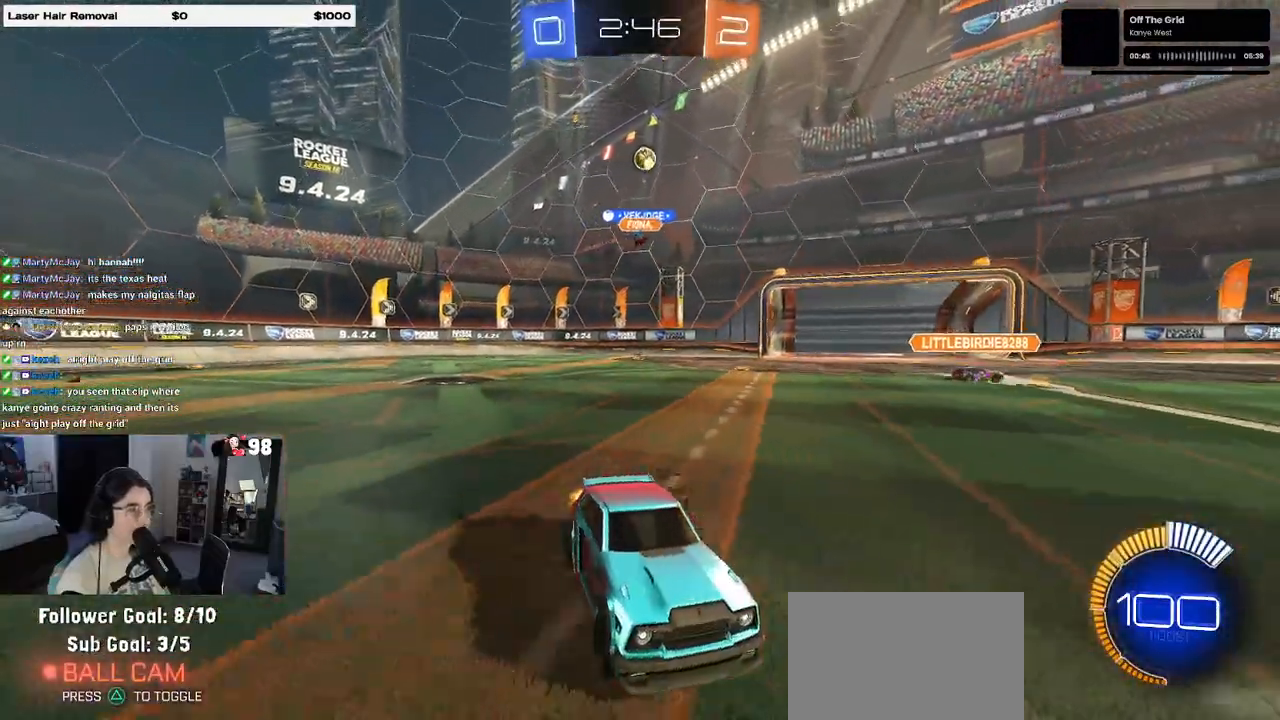
{"buttons": ["R2"], "left_stick": "left", "right_stick": "center", "events": [[117, "left_stick", "left"], [233, "SQUARE", "down"], [367, "SQUARE", "up"]]}
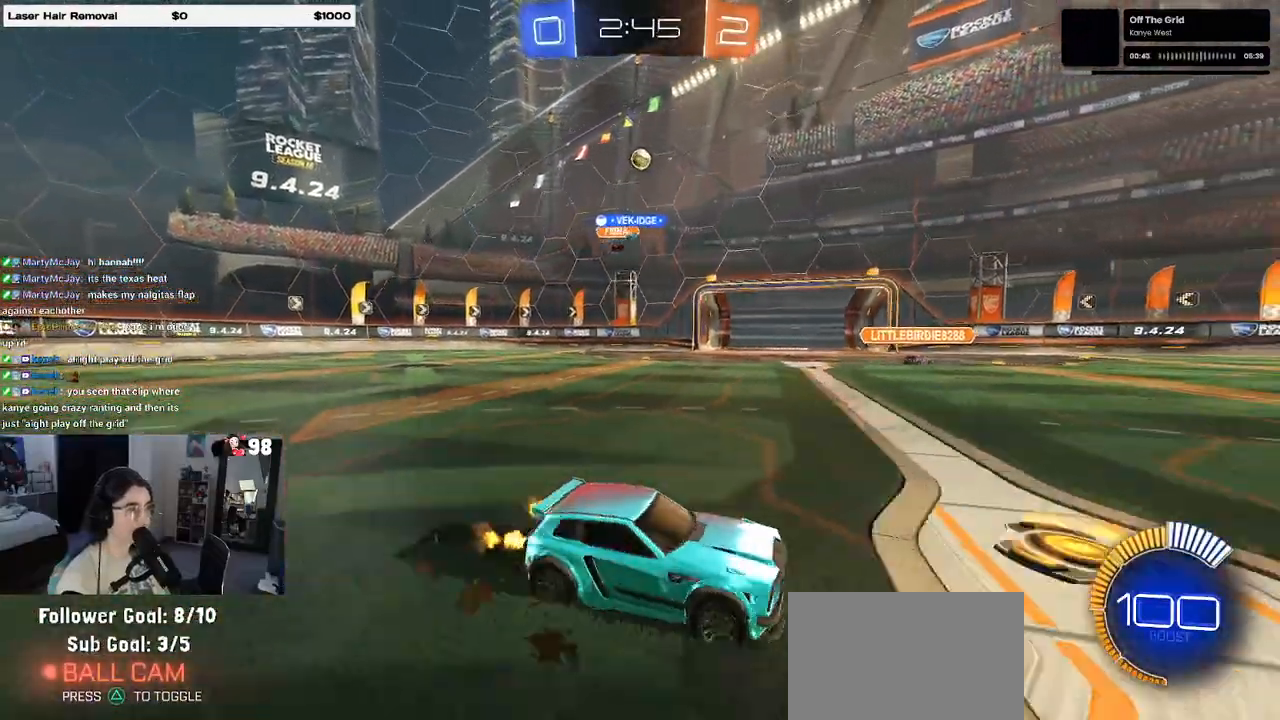
{"buttons": ["R2"], "left_stick": "right", "right_stick": "center", "events": [[400, "left_stick", "center"], [467, "left_stick", "right"]]}
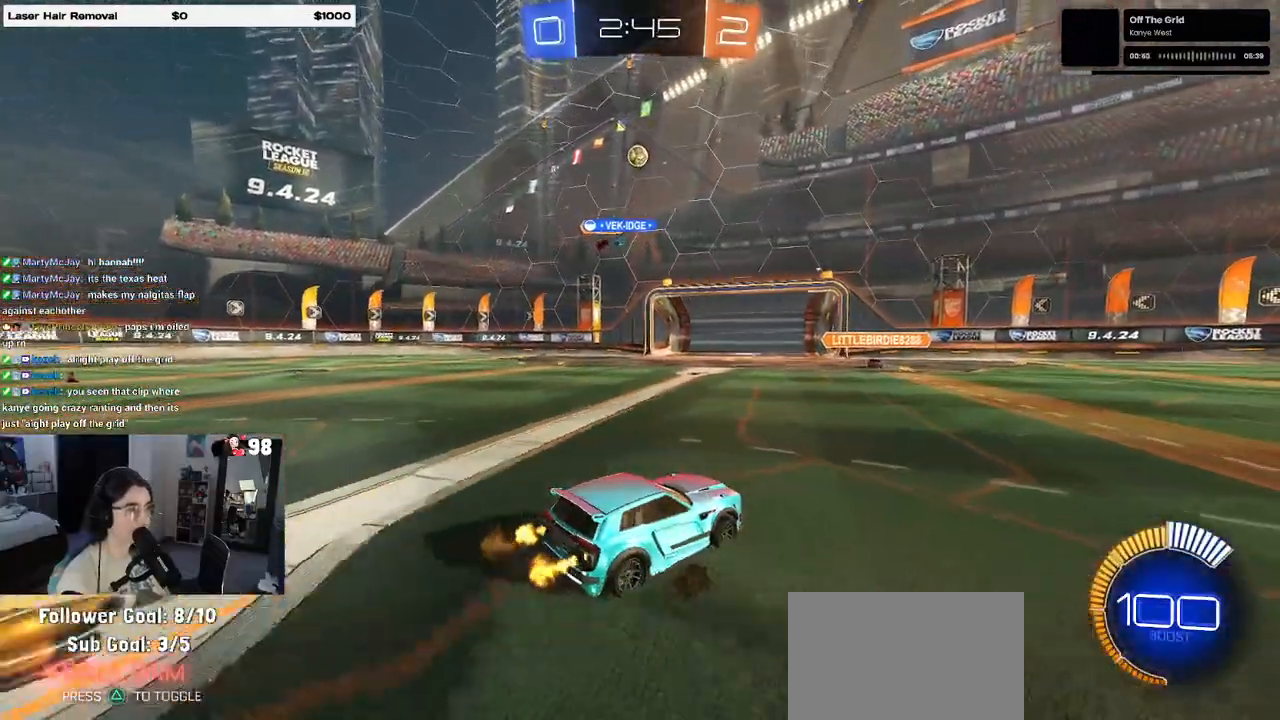
{"buttons": ["R2"], "left_stick": "right", "right_stick": "center", "events": []}
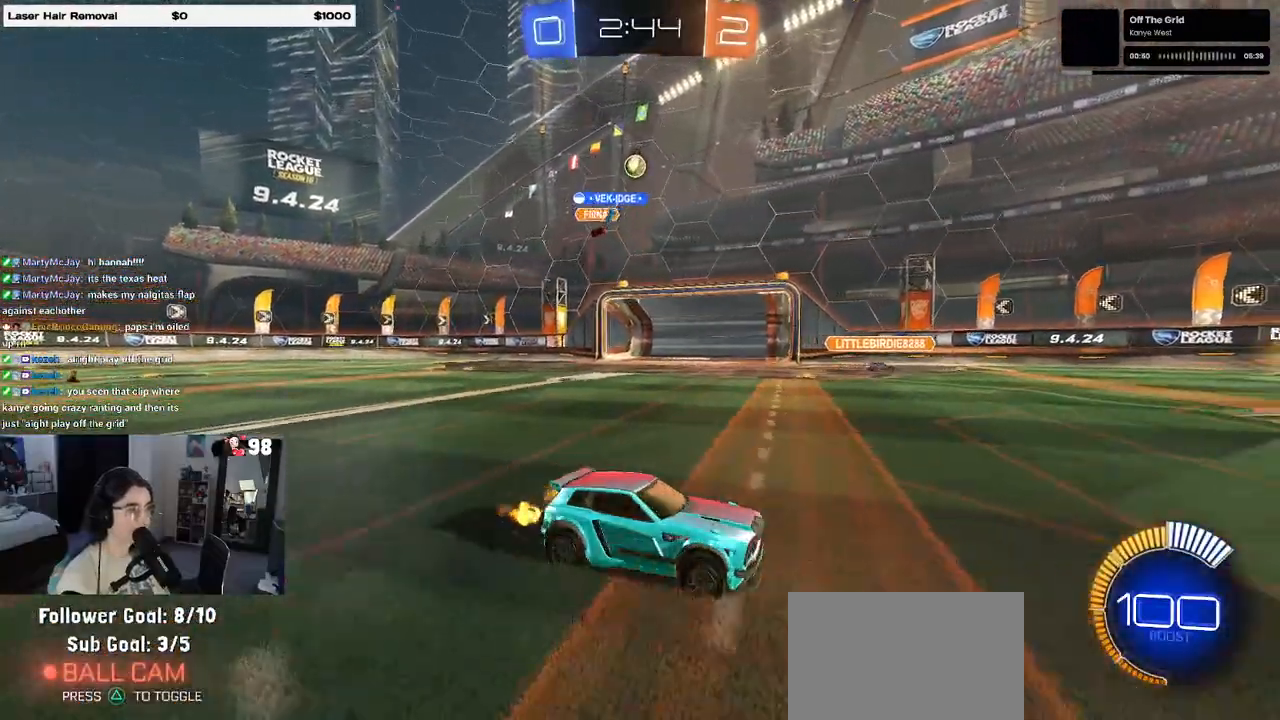
{"buttons": ["R2"], "left_stick": "left", "right_stick": "center", "events": [[67, "left_stick", "center"], [167, "left_stick", "left"]]}
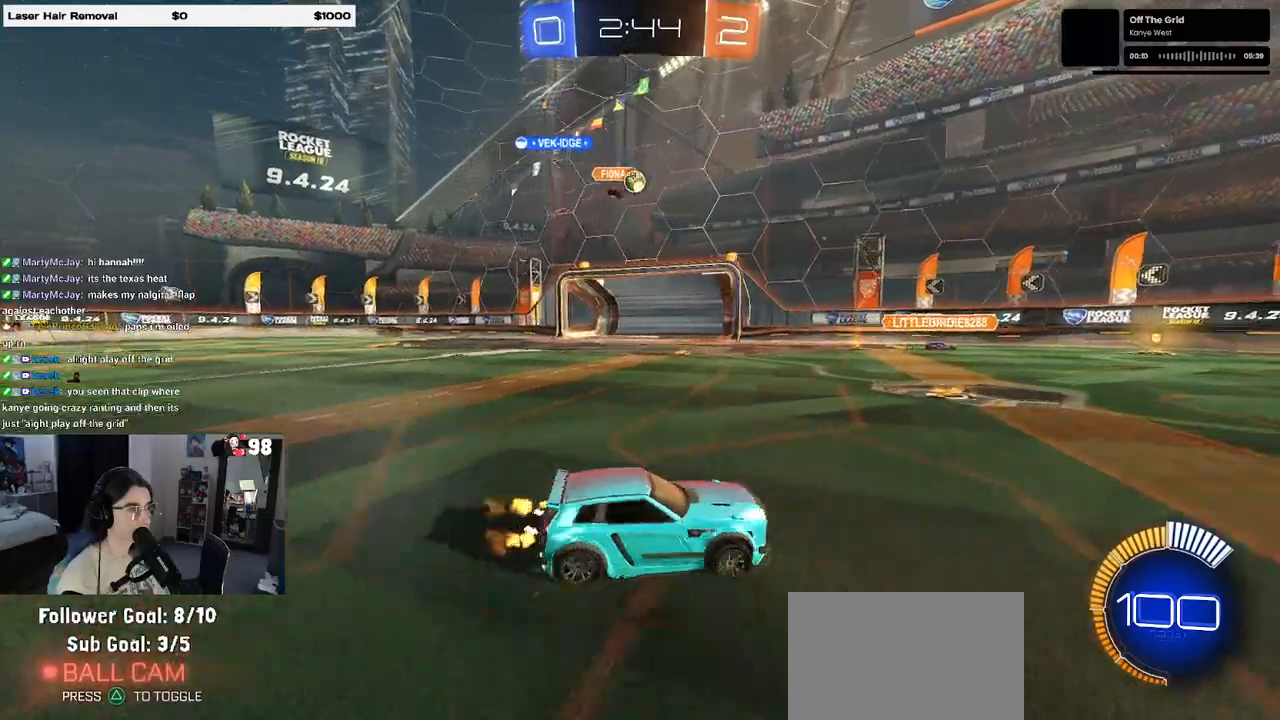
{"buttons": ["R2"], "left_stick": "right", "right_stick": "center", "events": [[33, "left_stick", "center"], [400, "left_stick", "right"]]}
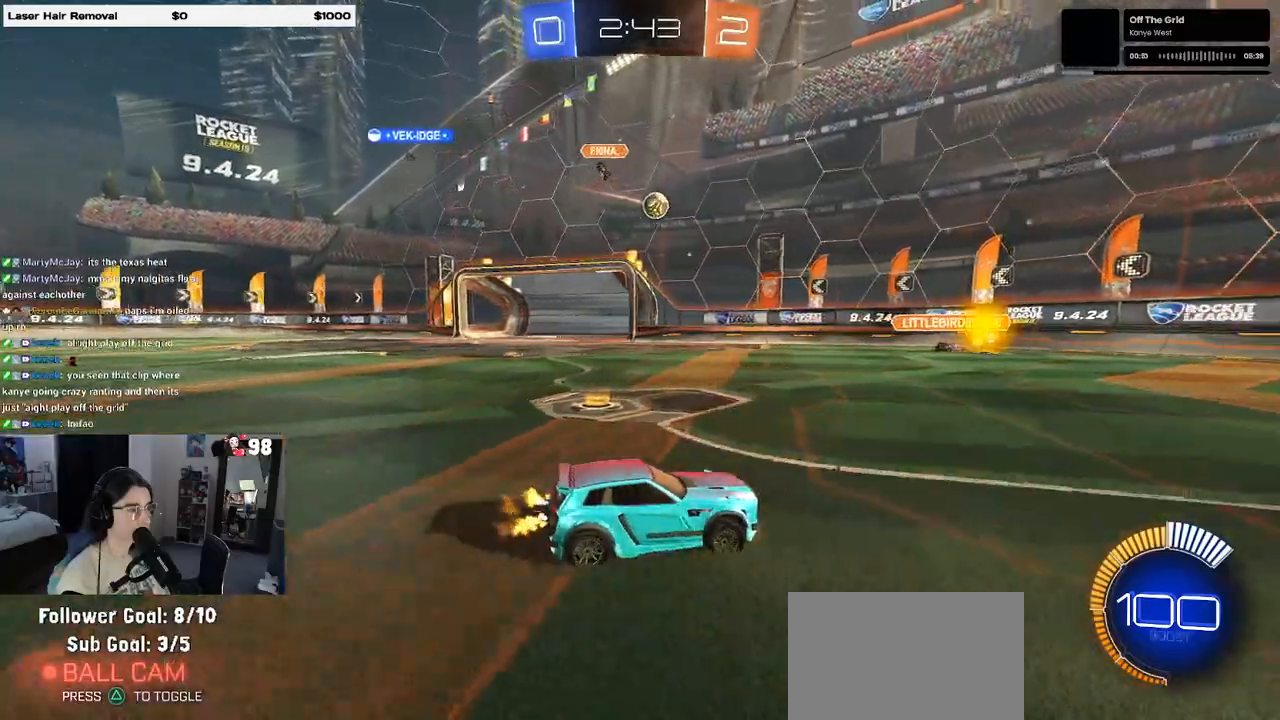
{"buttons": ["R2"], "left_stick": "center", "right_stick": "center", "events": [[450, "left_stick", "center"]]}
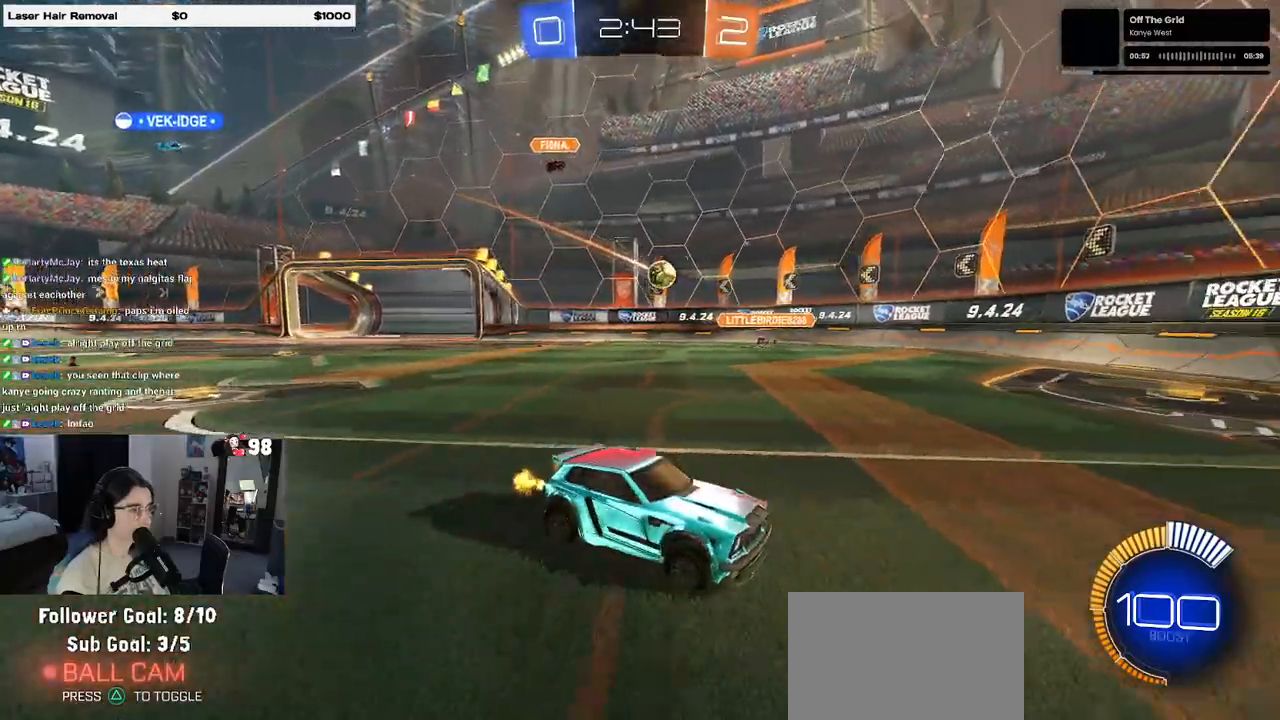
{"buttons": ["R2"], "left_stick": "center", "right_stick": "center", "events": [[67, "left_stick", "left"], [433, "left_stick", "center"]]}
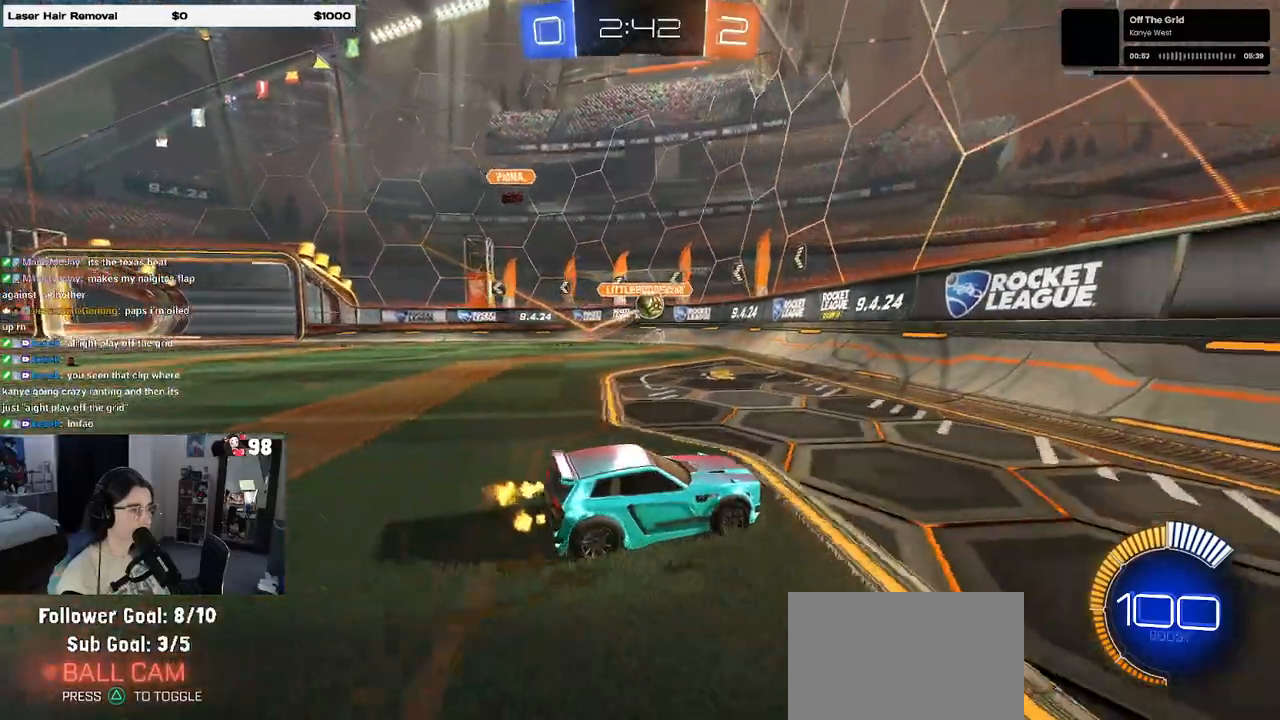
{"buttons": ["R2"], "left_stick": "left", "right_stick": "center", "events": [[350, "left_stick", "left"]]}
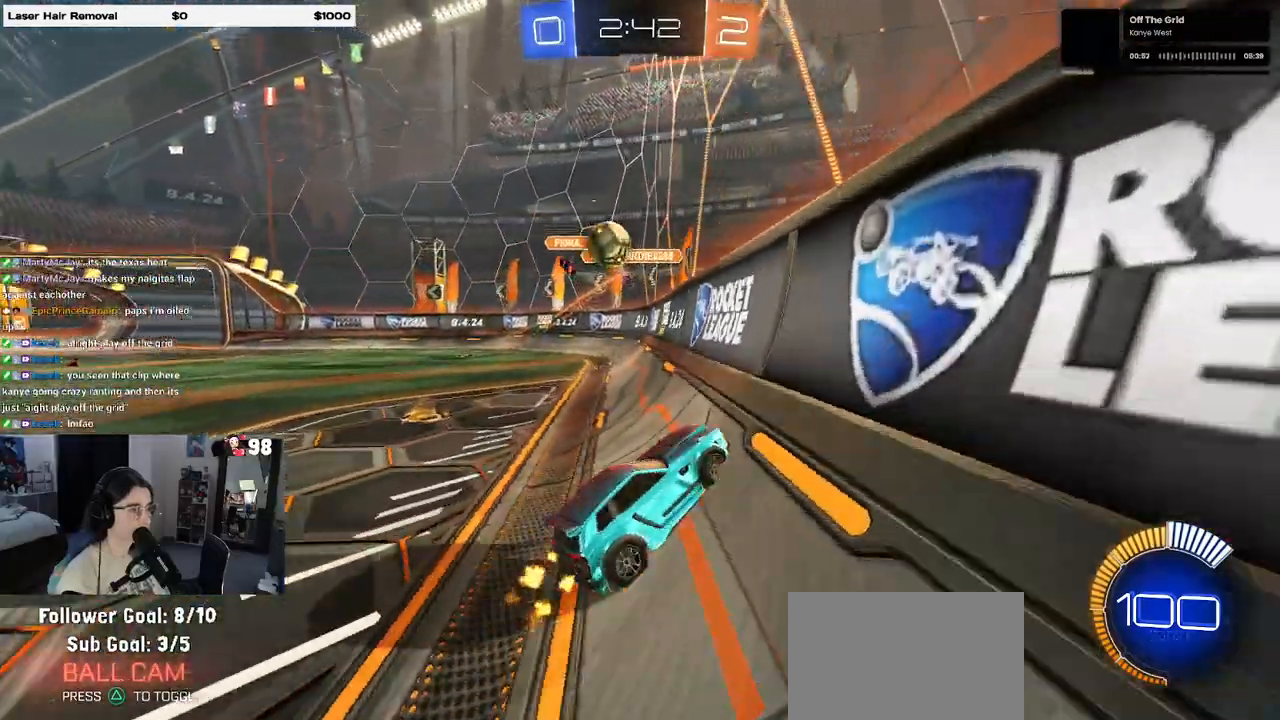
{"buttons": ["CROSS", "R1", "R2"], "left_stick": "left", "right_stick": "center", "events": [[117, "left_stick", "center"], [200, "R1", "down"], [217, "CROSS", "down"], [233, "left_stick", "left"], [350, "CROSS", "up"], [400, "CROSS", "down"]]}
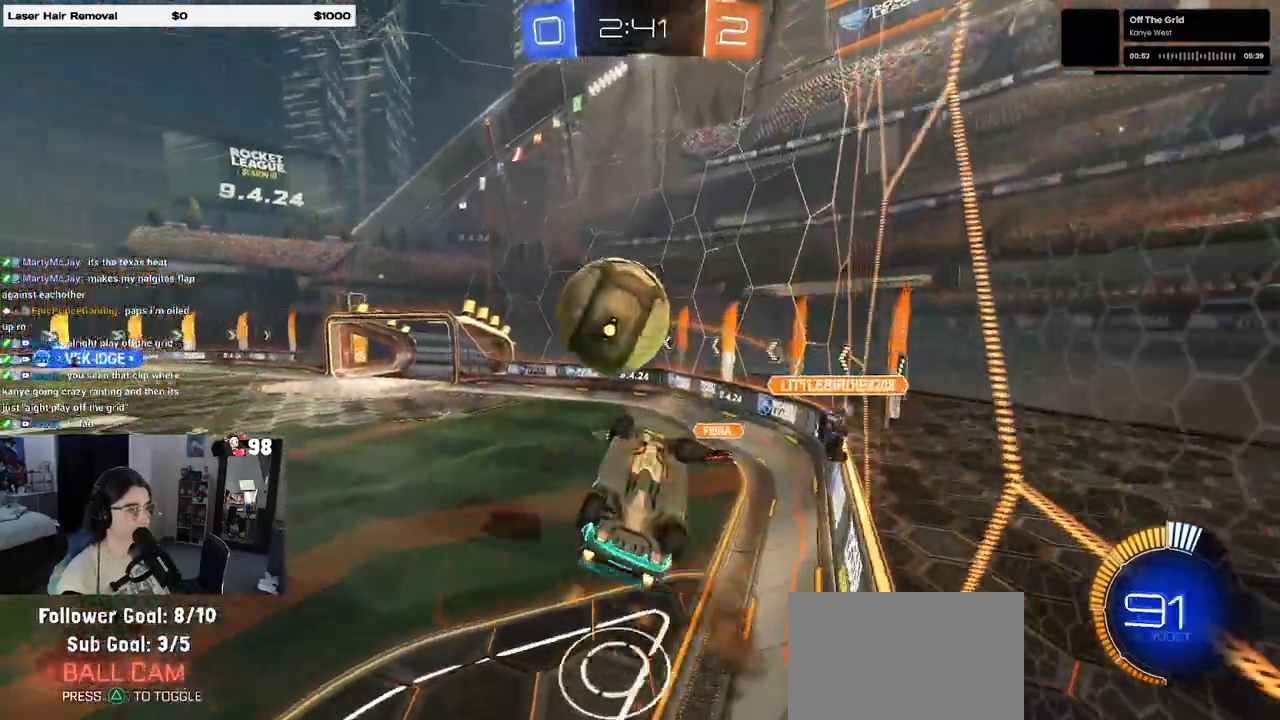
{"buttons": ["R2"], "left_stick": "down-left", "right_stick": "center", "events": [[33, "left_stick", "center"], [67, "CROSS", "up"], [83, "R1", "up"], [367, "left_stick", "left"], [433, "left_stick", "down-left"]]}